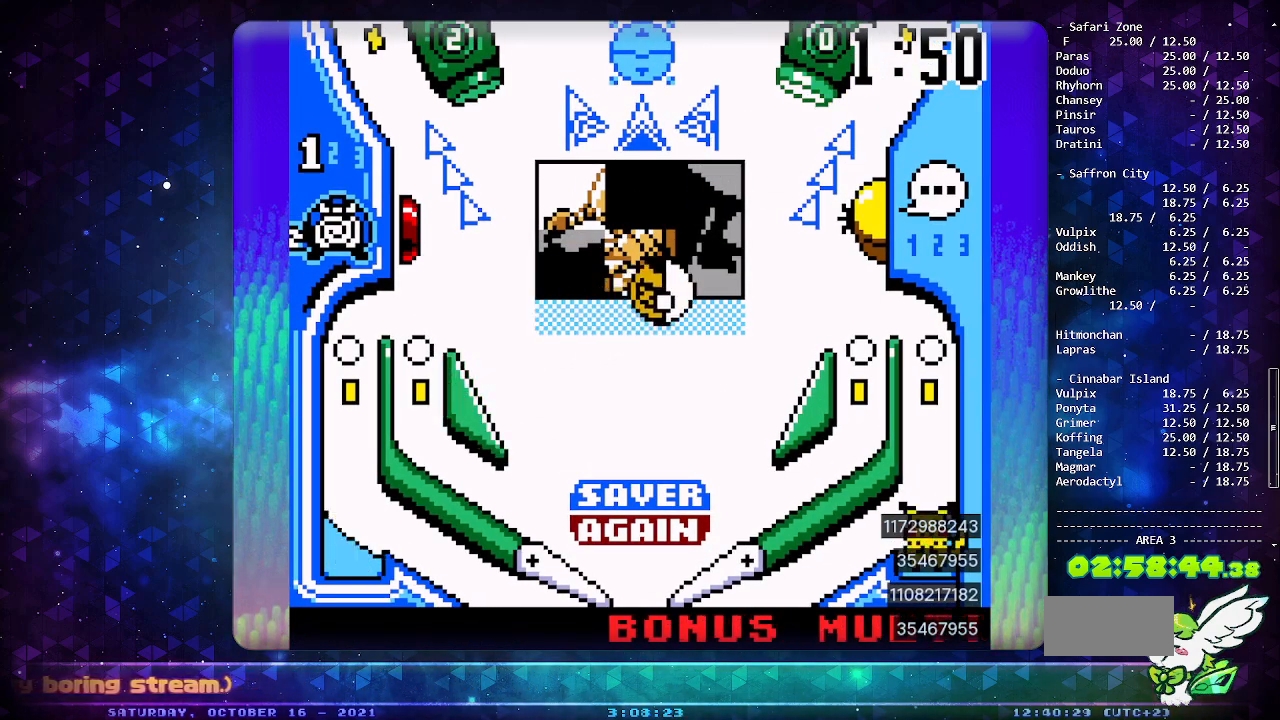
Gameplay with a controller (Nintendo layout); each line is a JSON object with the inputs held at the frame after it. "events" lists button and stick changes between this image and that frame as [ms after this image, input, new state], when the widget could be followed in between. Not read: L3 R3.
{"buttons": [], "events": []}
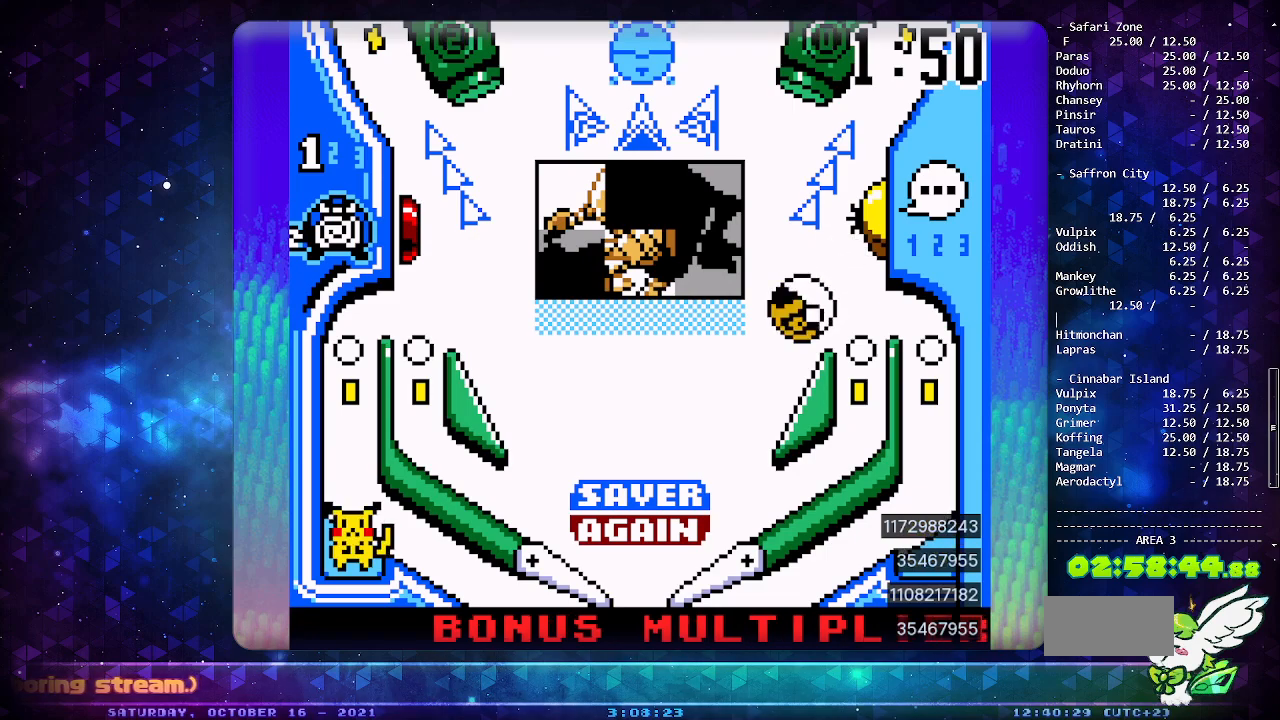
{"buttons": ["A"], "events": [[450, "A", "down"]]}
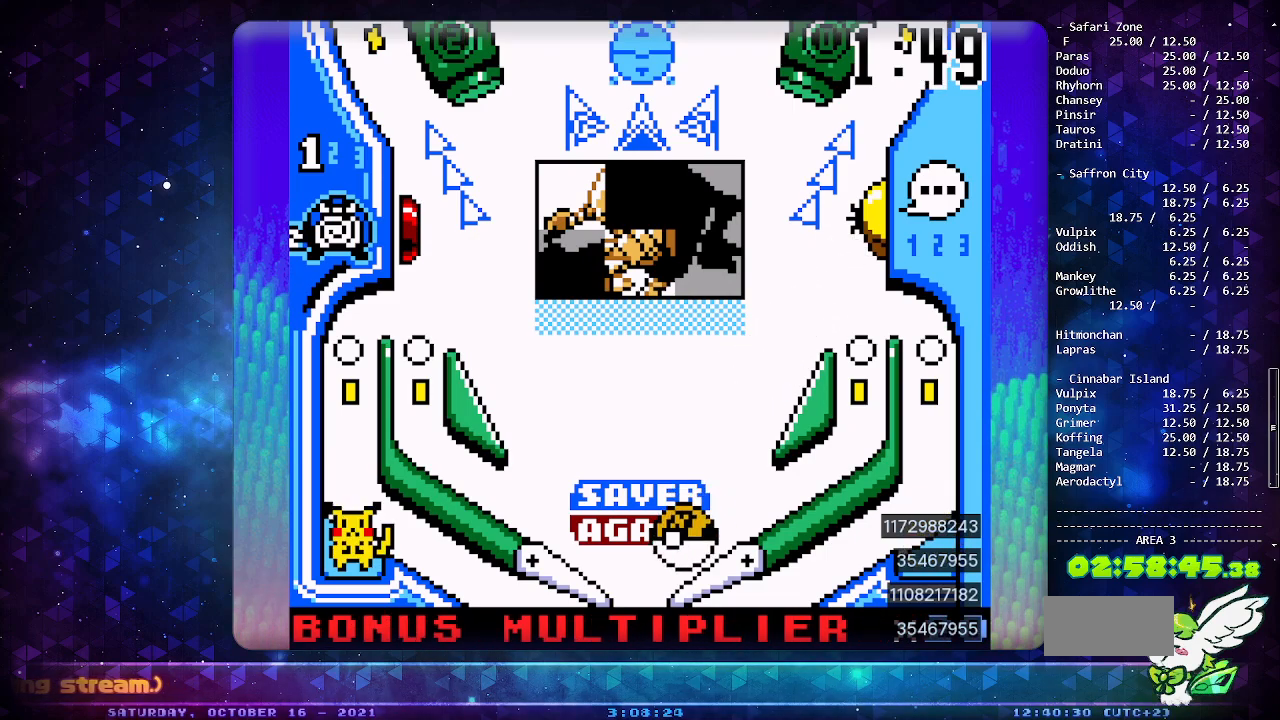
{"buttons": [], "events": [[167, "A", "up"]]}
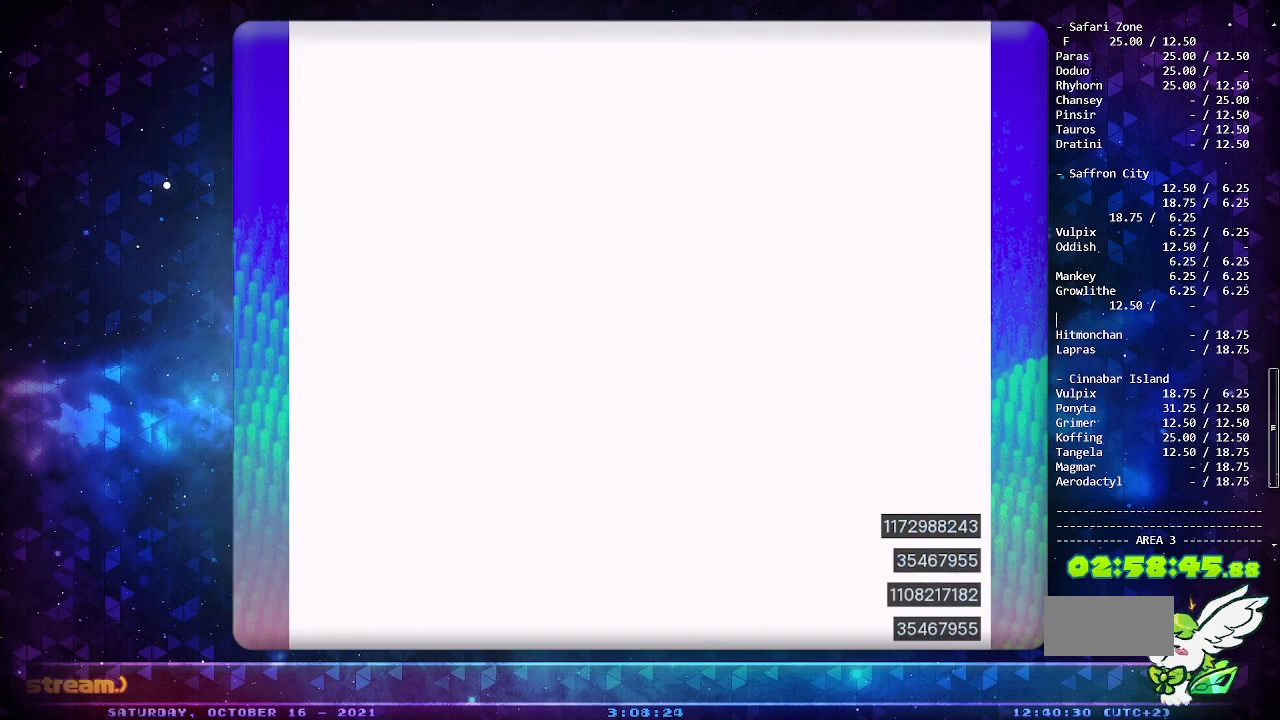
{"buttons": [], "events": []}
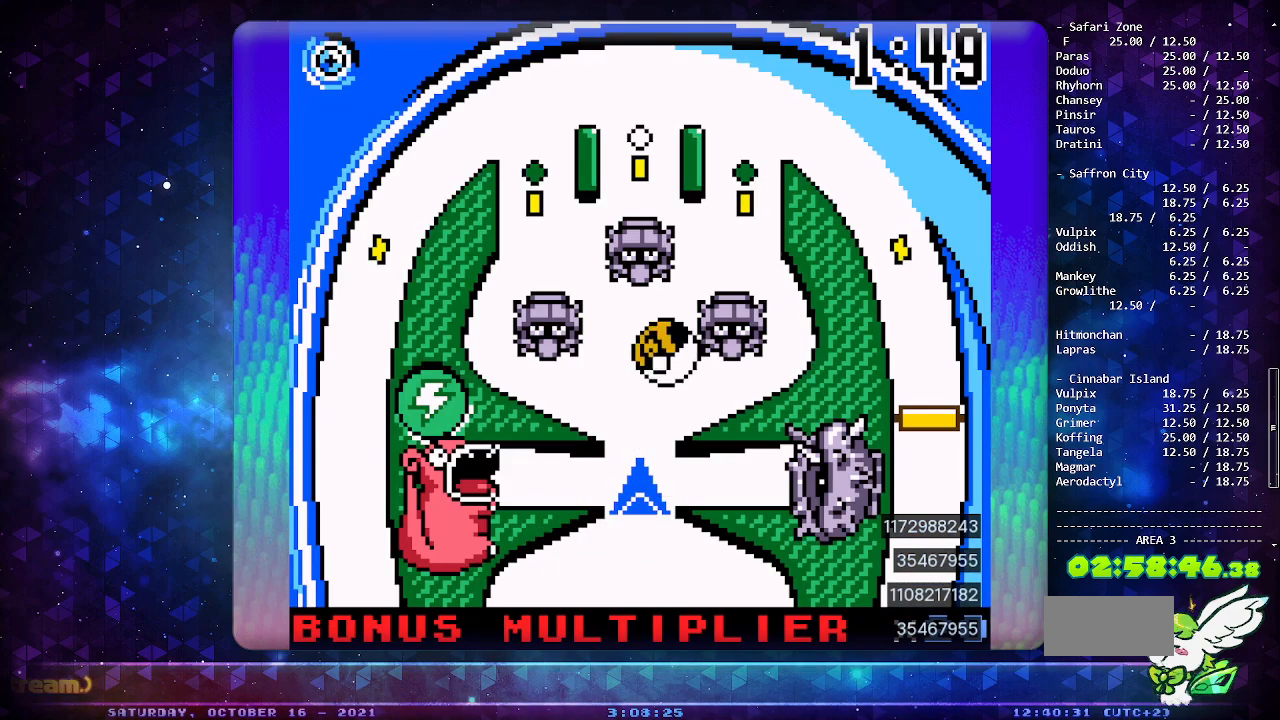
{"buttons": [], "events": [[233, "A", "down"], [367, "A", "up"]]}
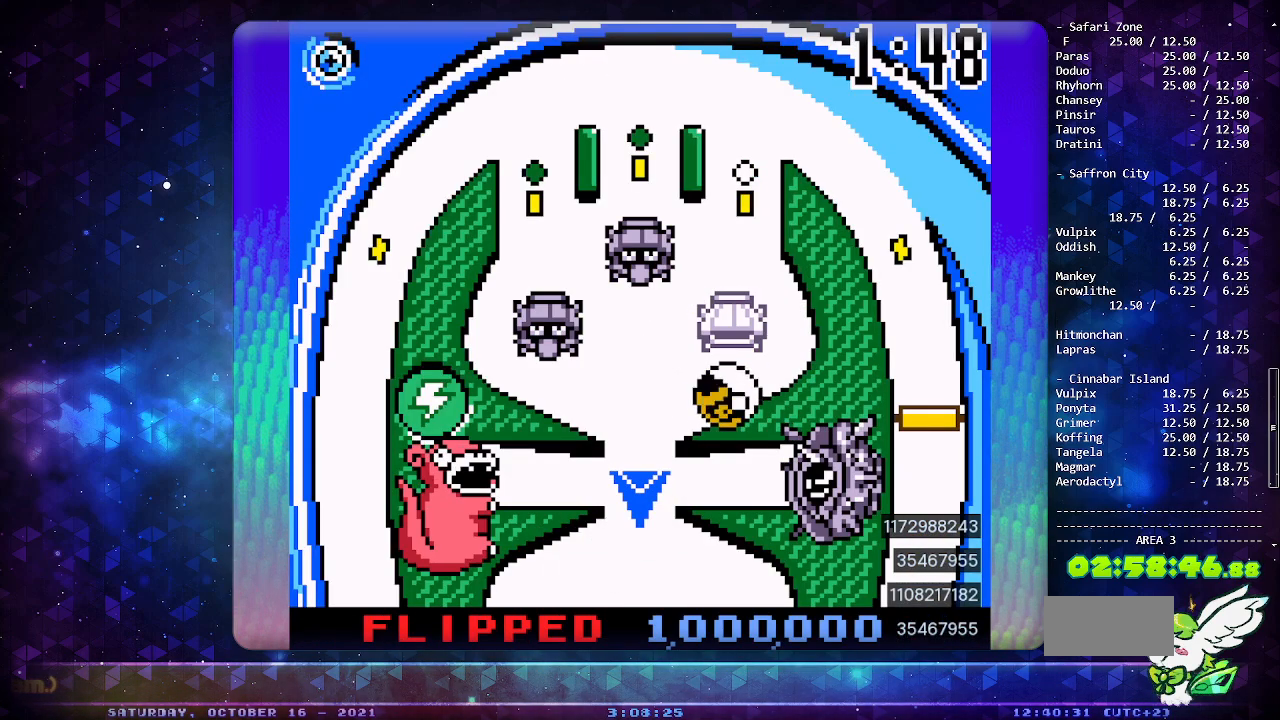
{"buttons": [], "events": [[17, "SELECT", "down"], [183, "SELECT", "up"]]}
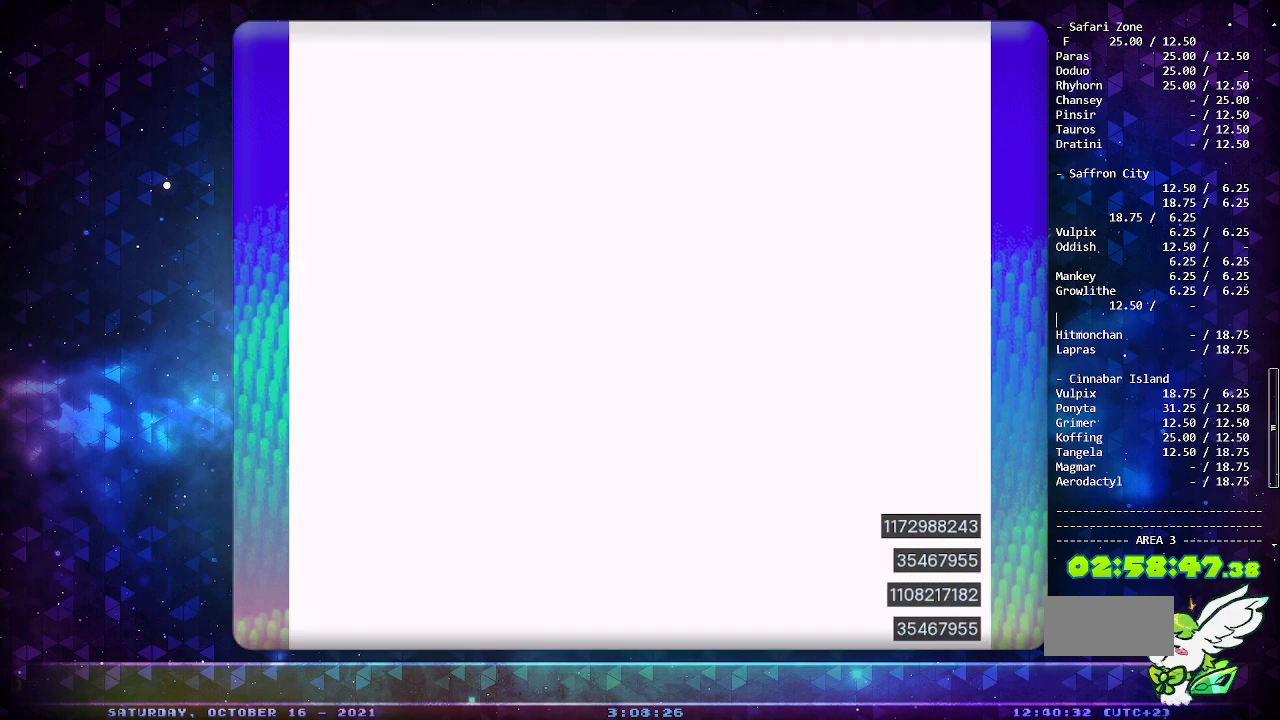
{"buttons": ["DPAD_DOWN"], "events": [[317, "DPAD_DOWN", "down"], [383, "DPAD_DOWN", "up"], [450, "DPAD_DOWN", "down"]]}
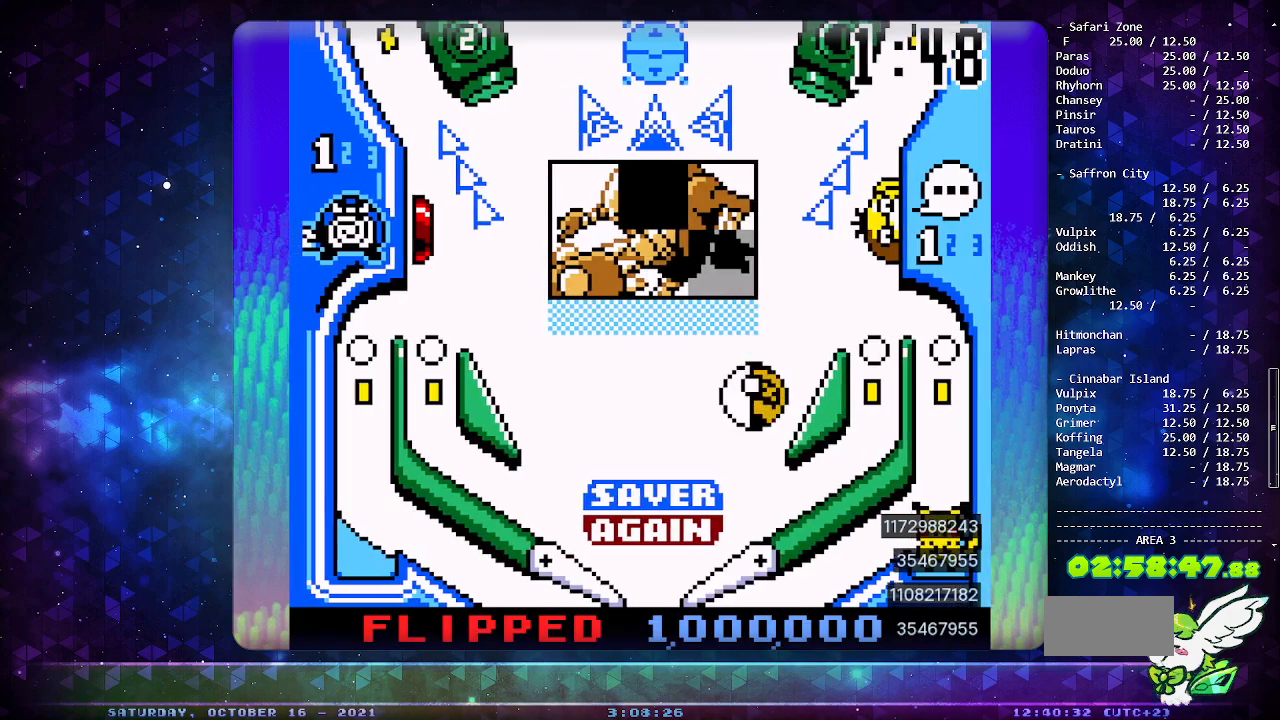
{"buttons": [], "events": [[50, "A", "down"], [50, "DPAD_DOWN", "up"], [417, "A", "up"]]}
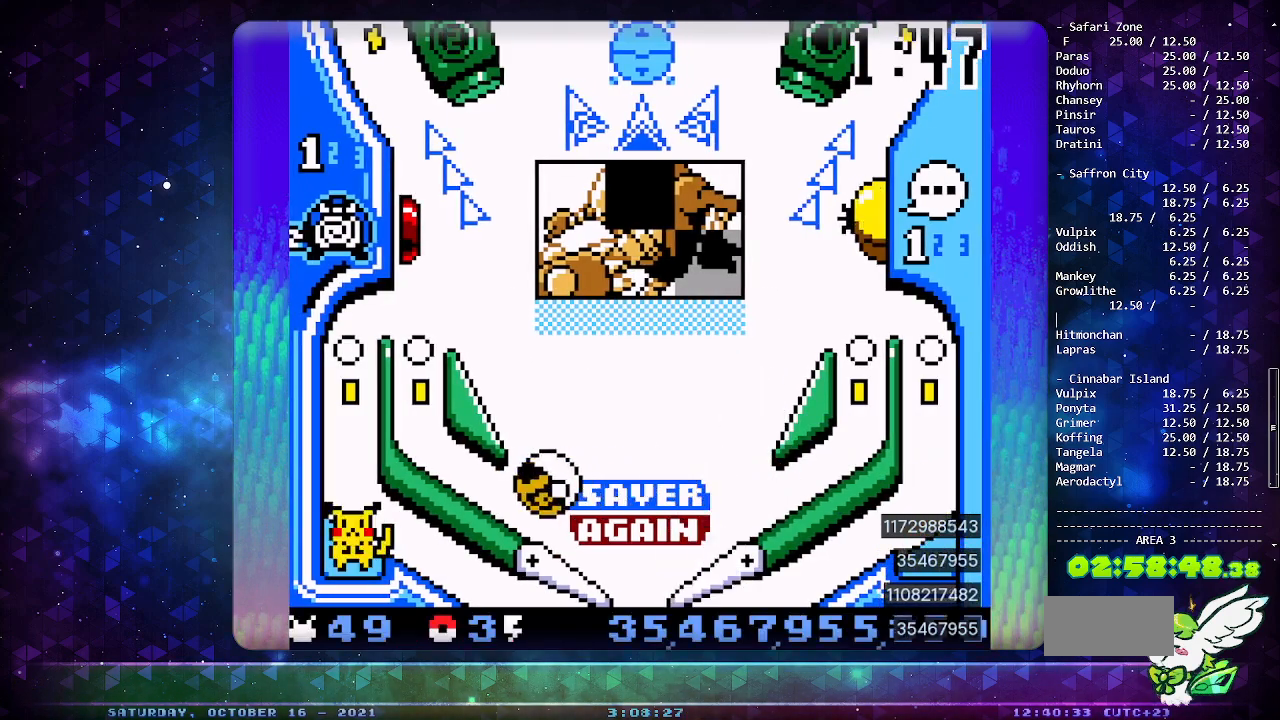
{"buttons": [], "events": [[350, "B", "down"], [467, "B", "up"]]}
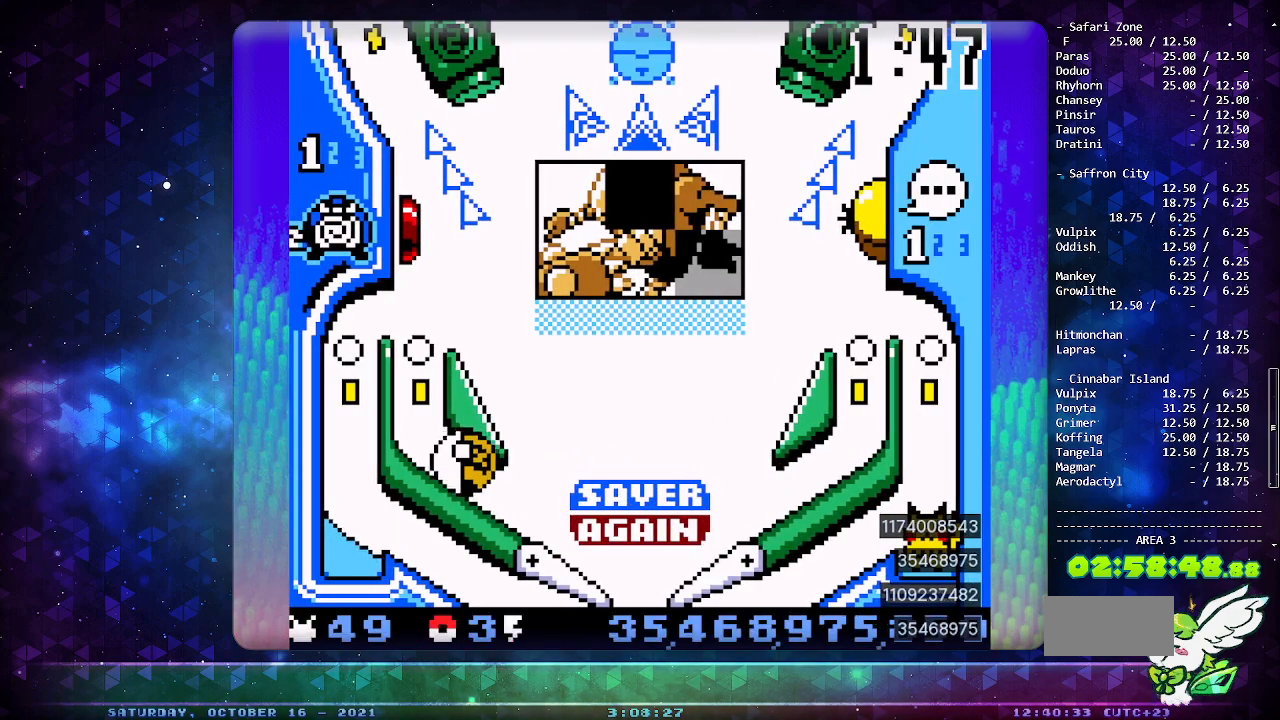
{"buttons": [], "events": []}
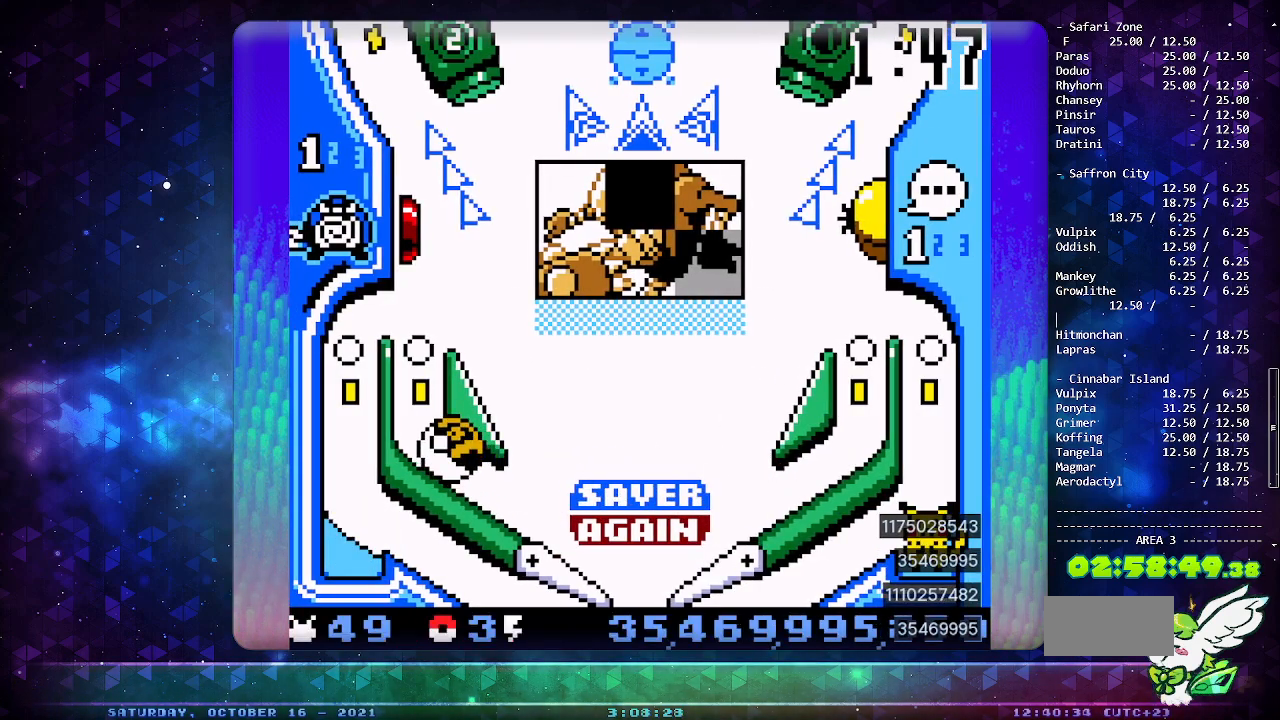
{"buttons": [], "events": []}
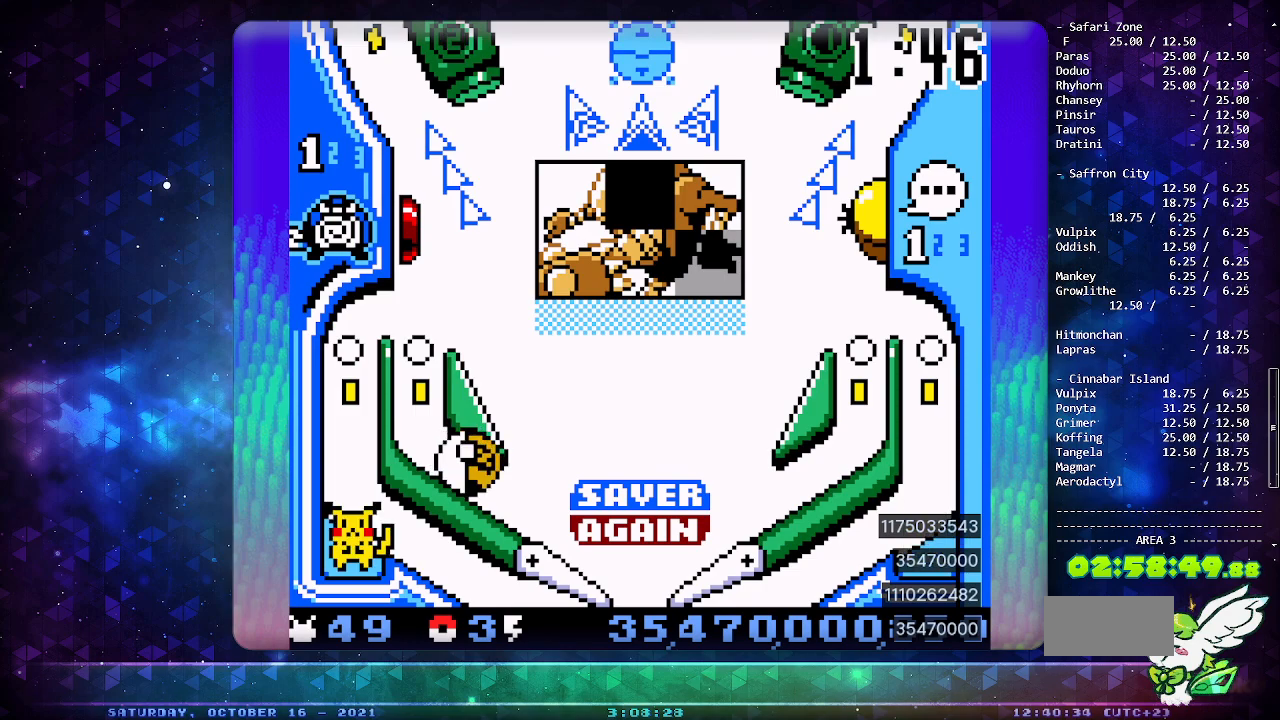
{"buttons": [], "events": []}
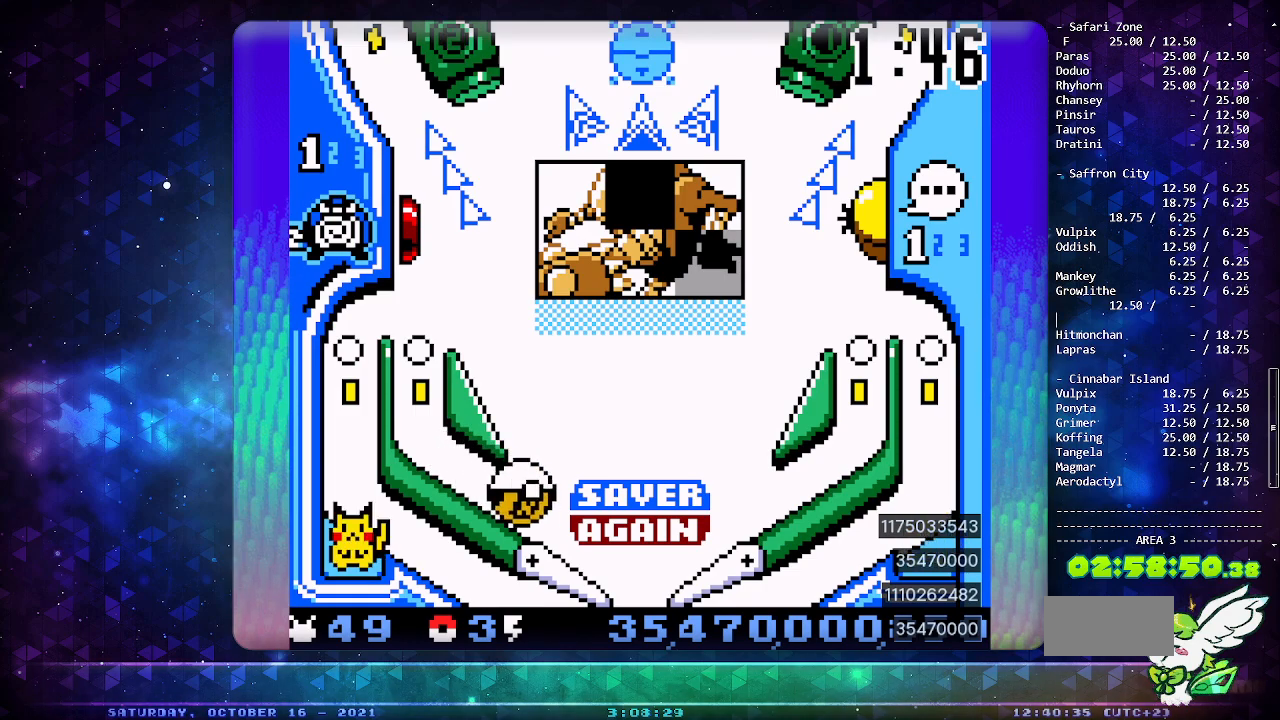
{"buttons": ["DPAD_DOWN"], "events": [[183, "DPAD_LEFT", "down"], [317, "DPAD_LEFT", "up"], [467, "DPAD_DOWN", "down"]]}
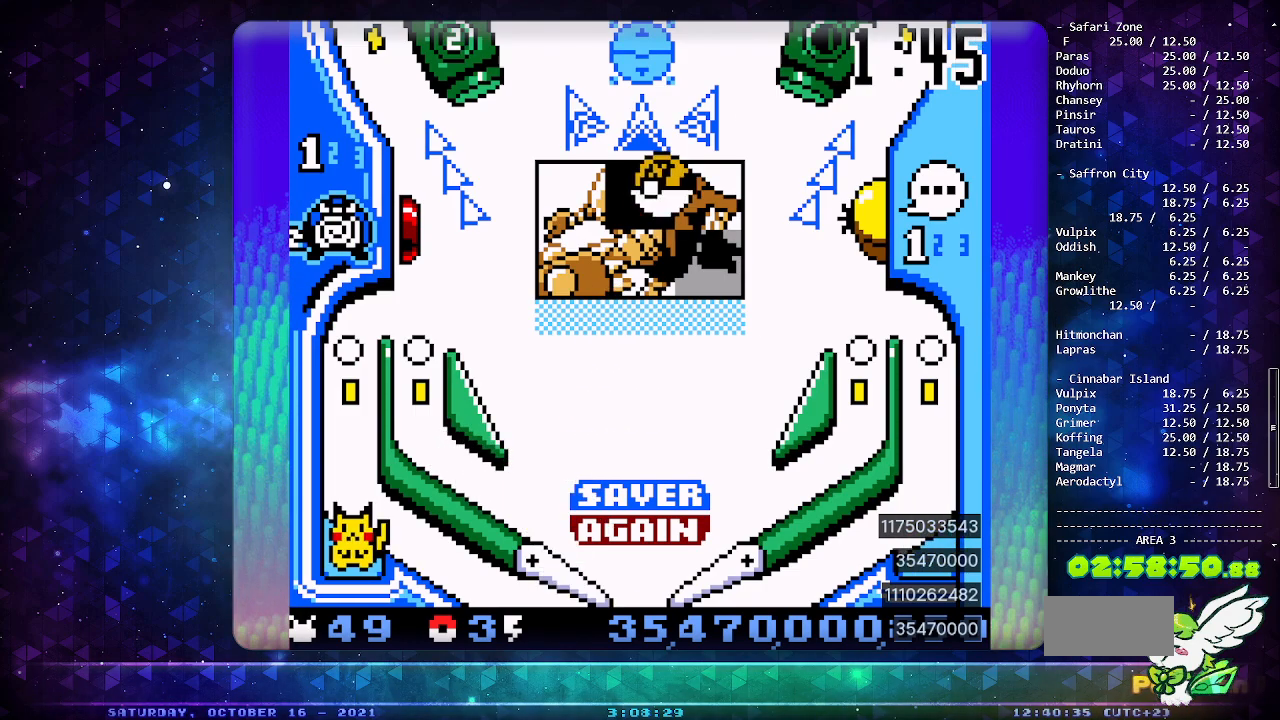
{"buttons": ["DPAD_DOWN"], "events": [[100, "DPAD_DOWN", "up"], [167, "DPAD_DOWN", "down"], [250, "DPAD_DOWN", "up"], [317, "DPAD_DOWN", "down"], [417, "DPAD_DOWN", "up"], [483, "DPAD_DOWN", "down"]]}
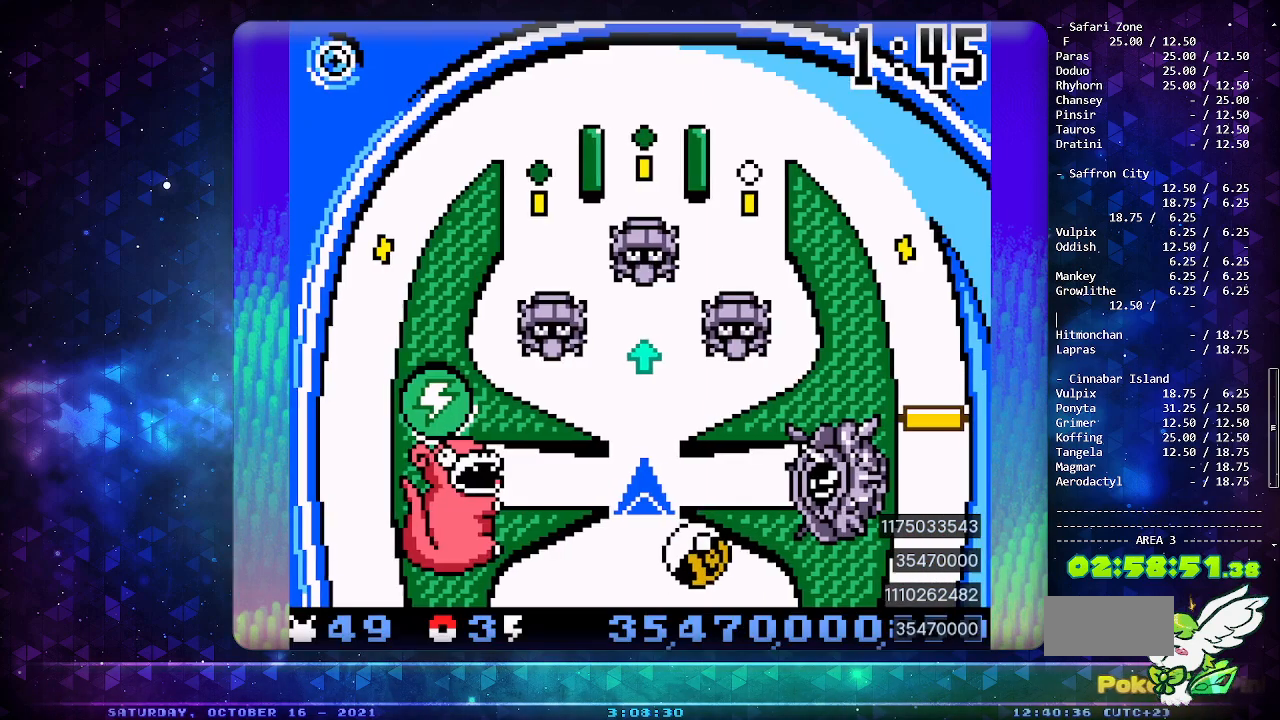
{"buttons": ["A"], "events": [[100, "DPAD_DOWN", "up"], [433, "A", "down"]]}
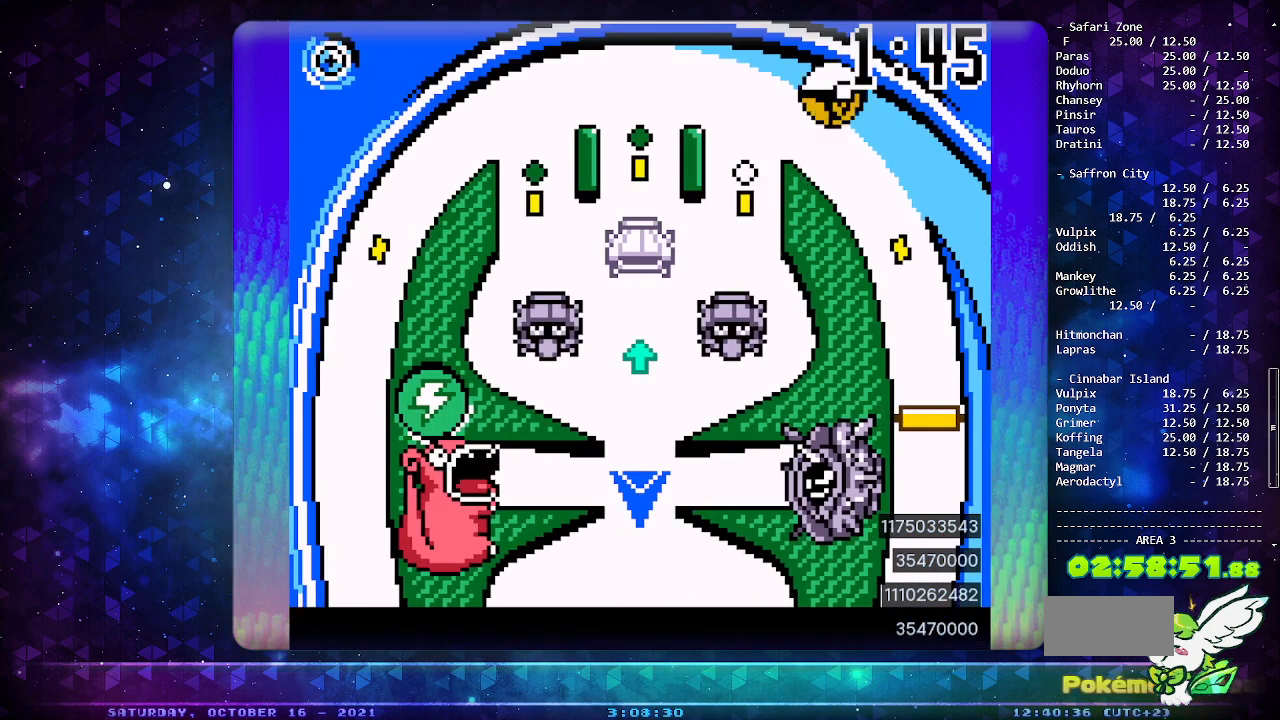
{"buttons": [], "events": [[83, "A", "up"]]}
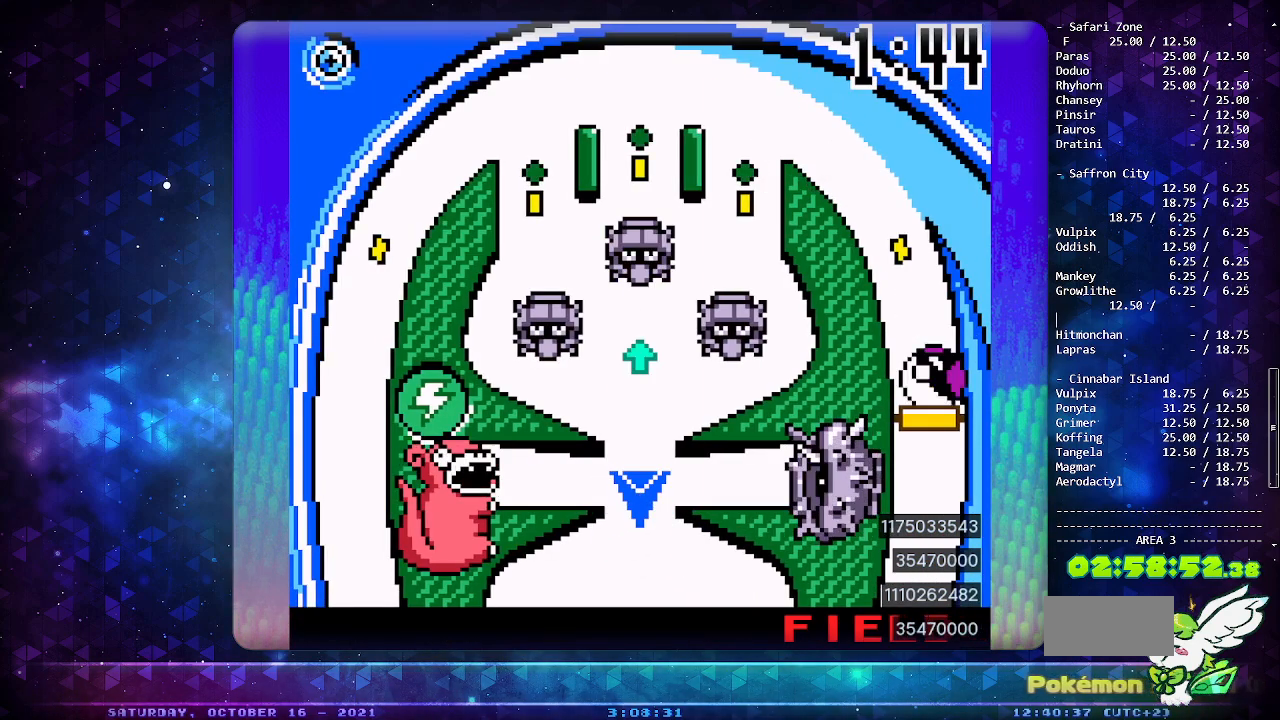
{"buttons": [], "events": []}
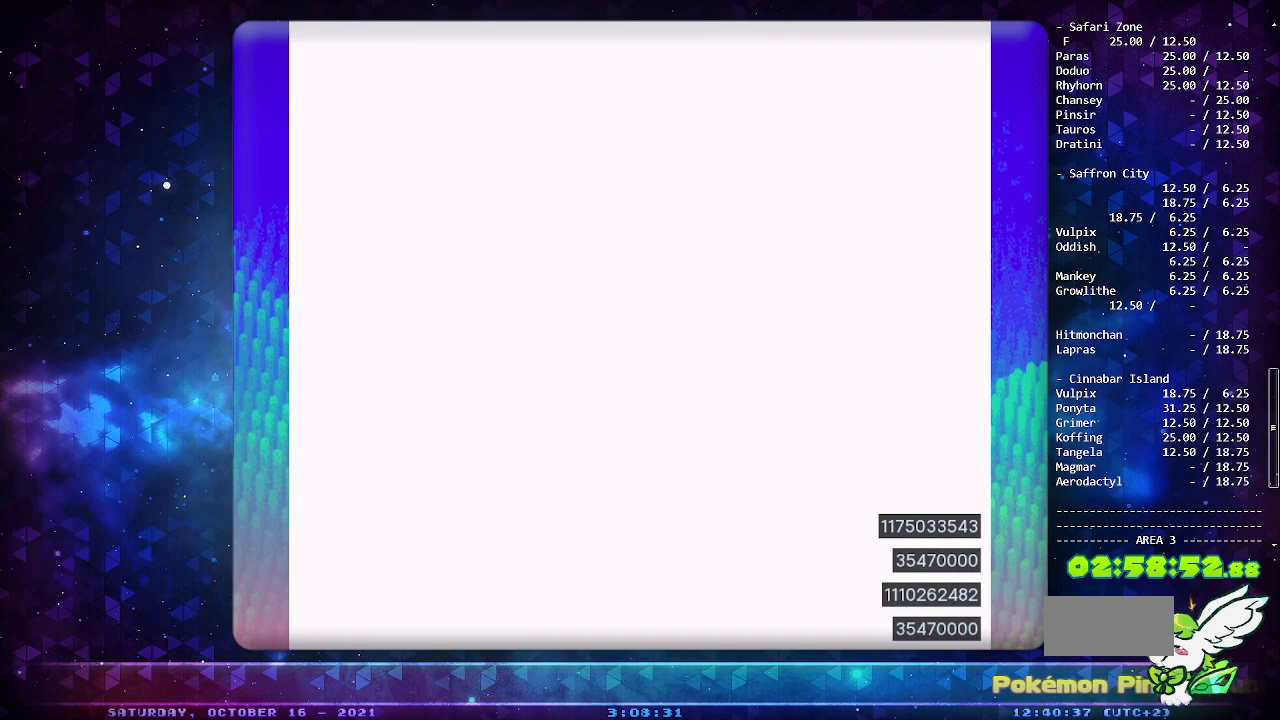
{"buttons": [], "events": []}
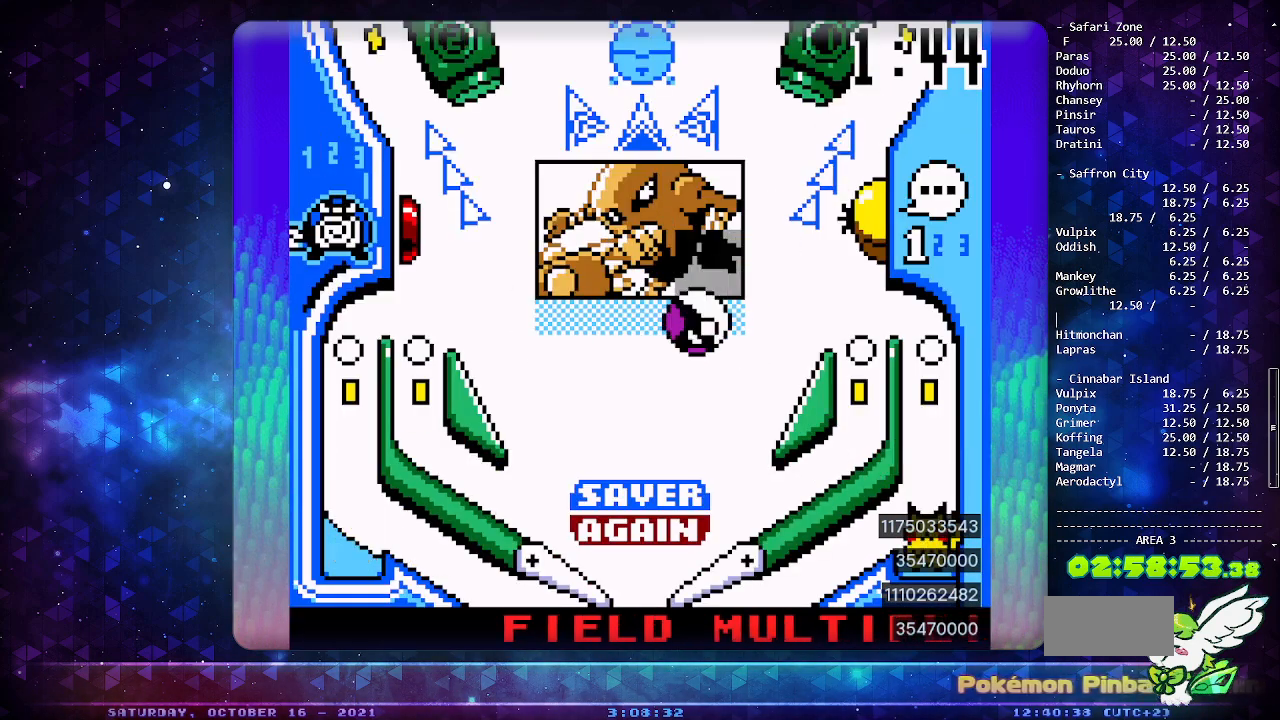
{"buttons": [], "events": [[50, "A", "down"], [233, "DPAD_LEFT", "down"], [250, "A", "up"], [383, "DPAD_LEFT", "up"]]}
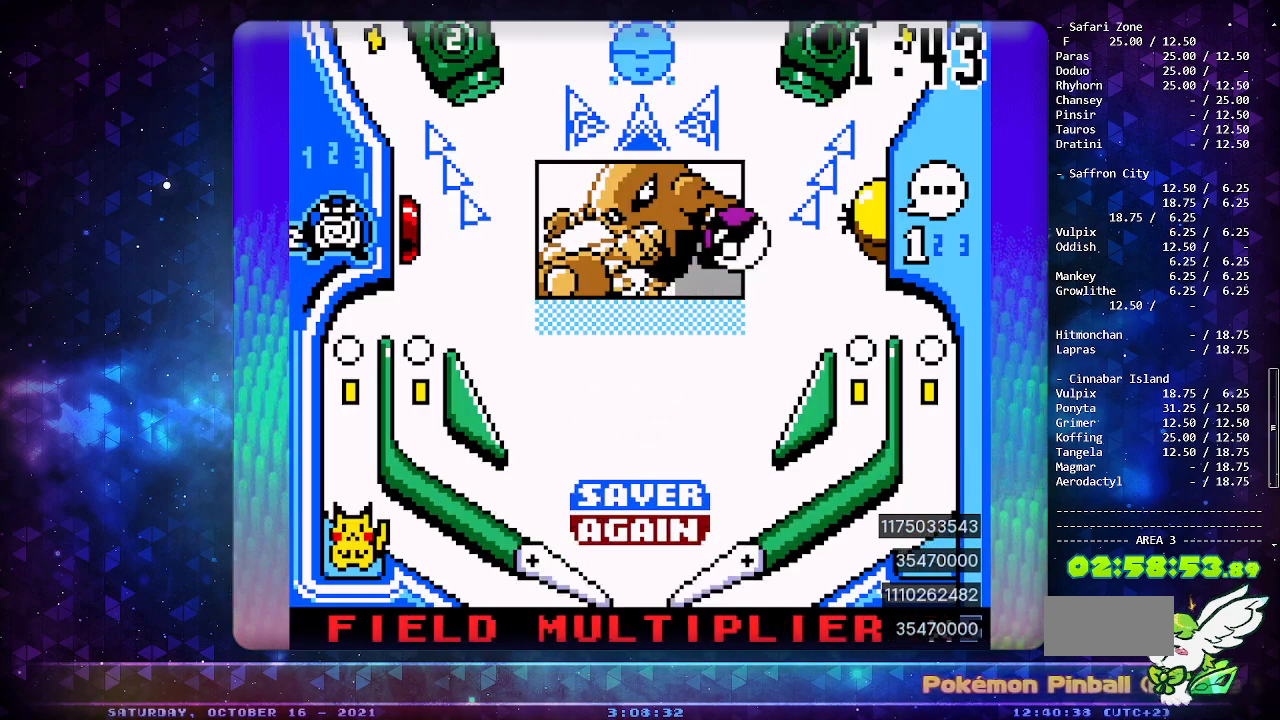
{"buttons": [], "events": []}
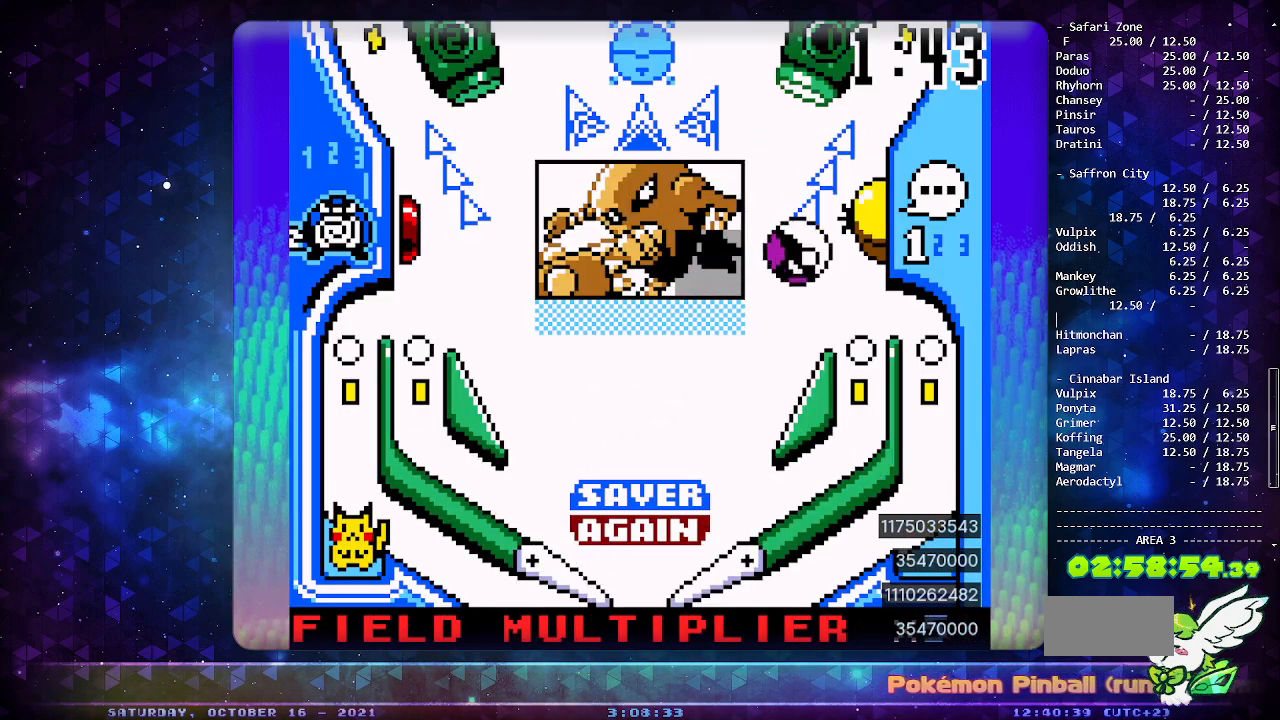
{"buttons": ["A"], "events": [[367, "A", "down"]]}
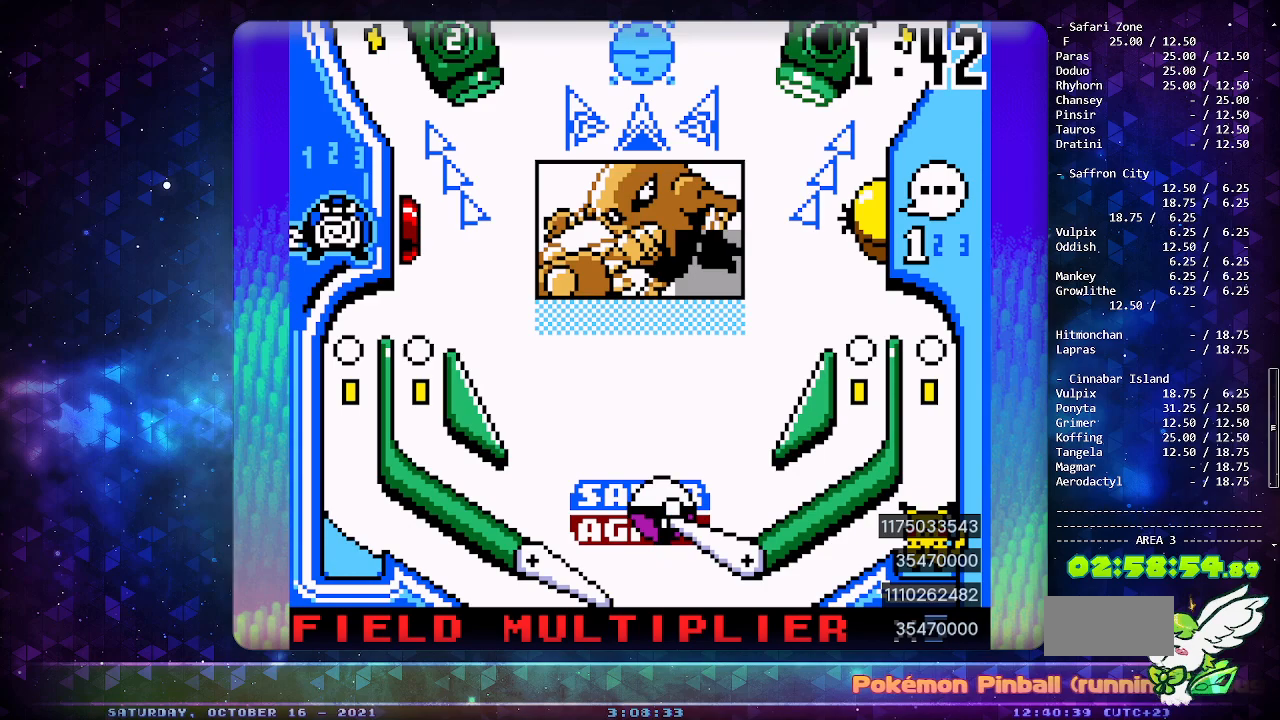
{"buttons": [], "events": [[250, "A", "up"]]}
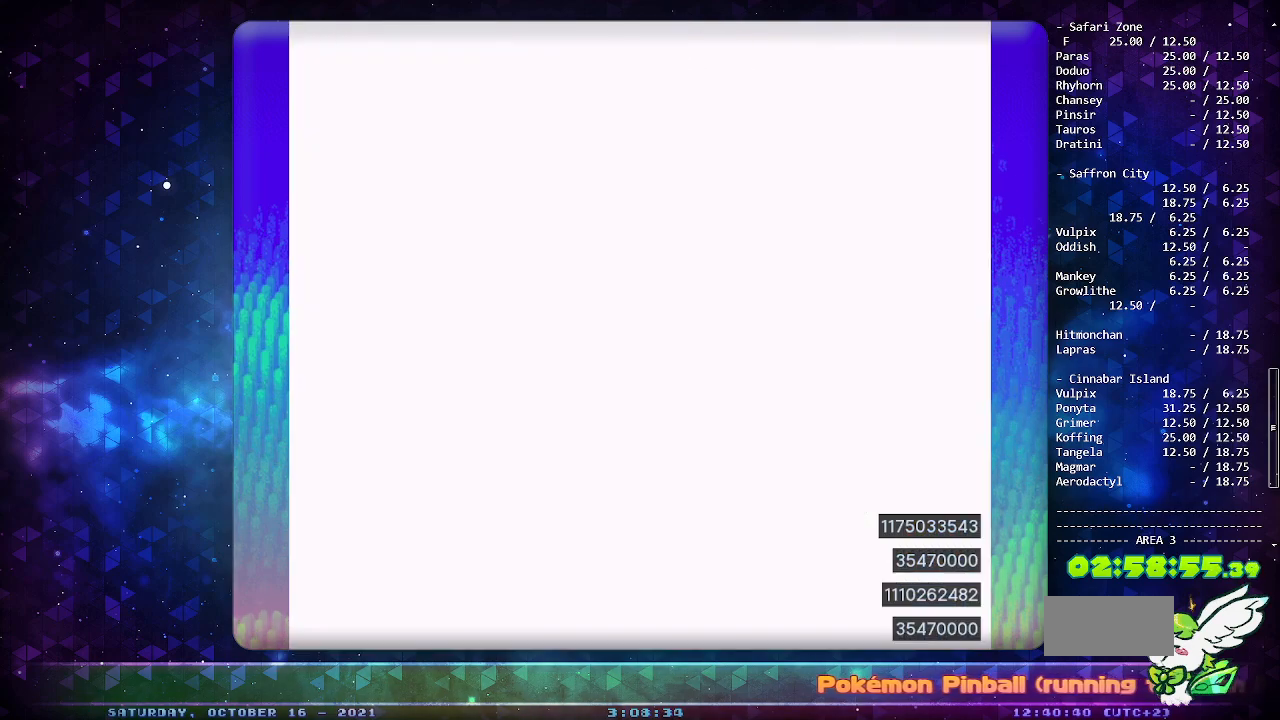
{"buttons": [], "events": [[33, "DPAD_DOWN", "down"], [167, "DPAD_DOWN", "up"], [233, "DPAD_DOWN", "down"], [300, "DPAD_DOWN", "up"], [367, "DPAD_DOWN", "down"], [483, "DPAD_DOWN", "up"]]}
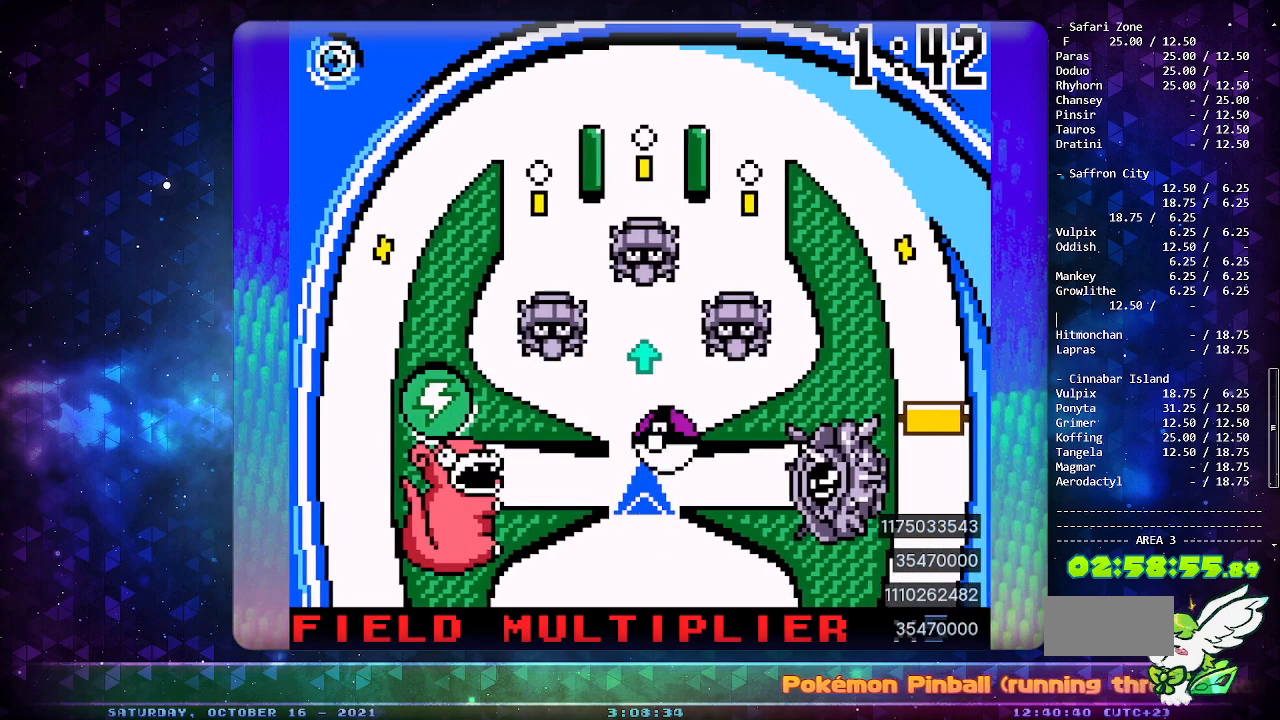
{"buttons": [], "events": [[283, "A", "down"], [467, "A", "up"]]}
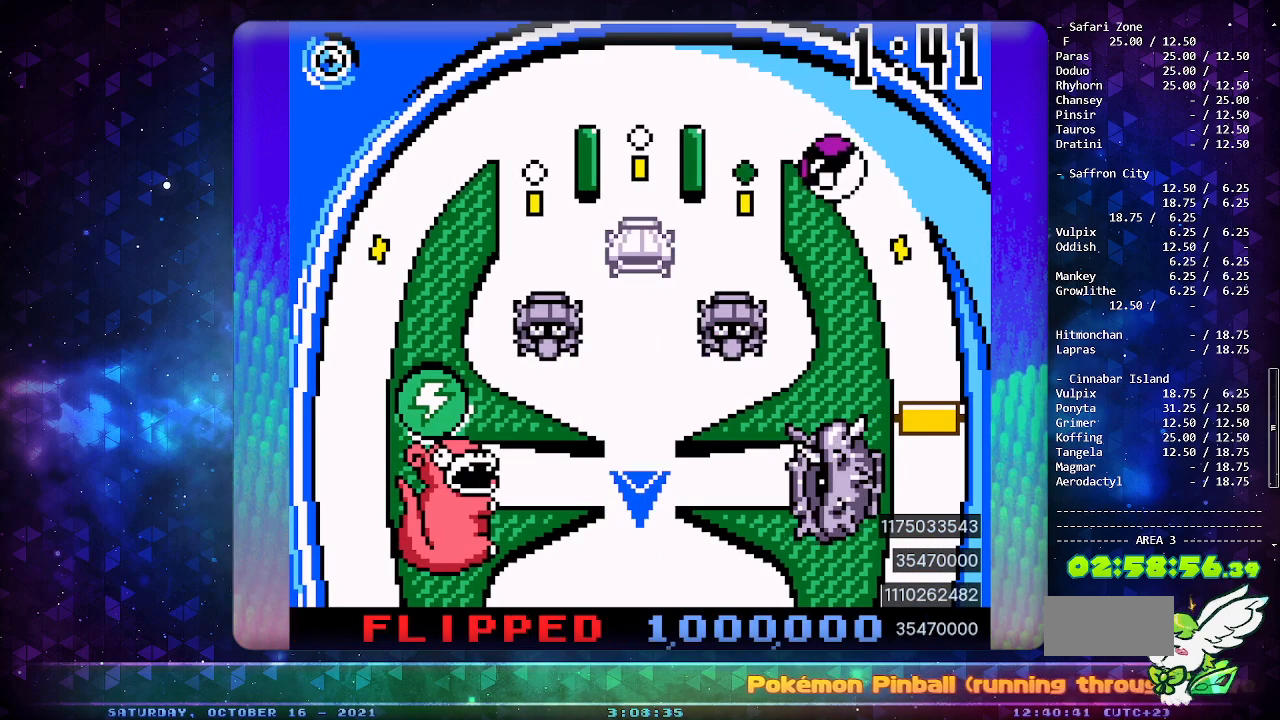
{"buttons": [], "events": []}
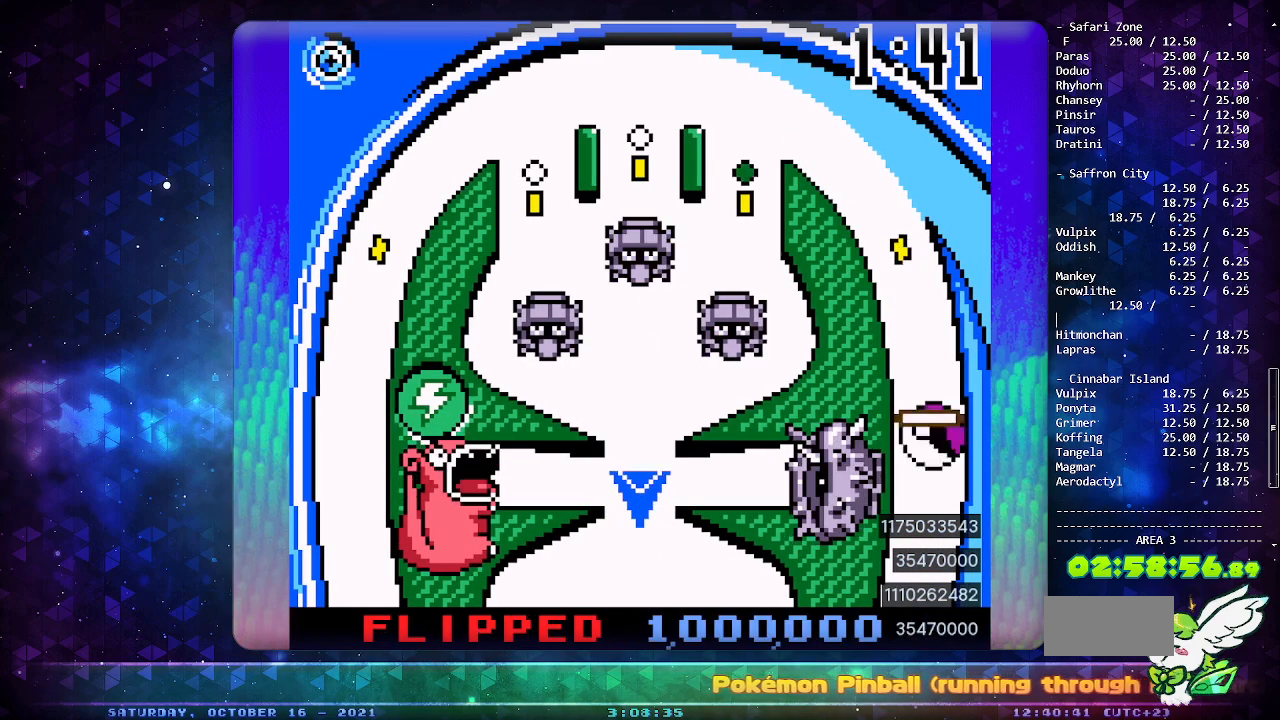
{"buttons": [], "events": []}
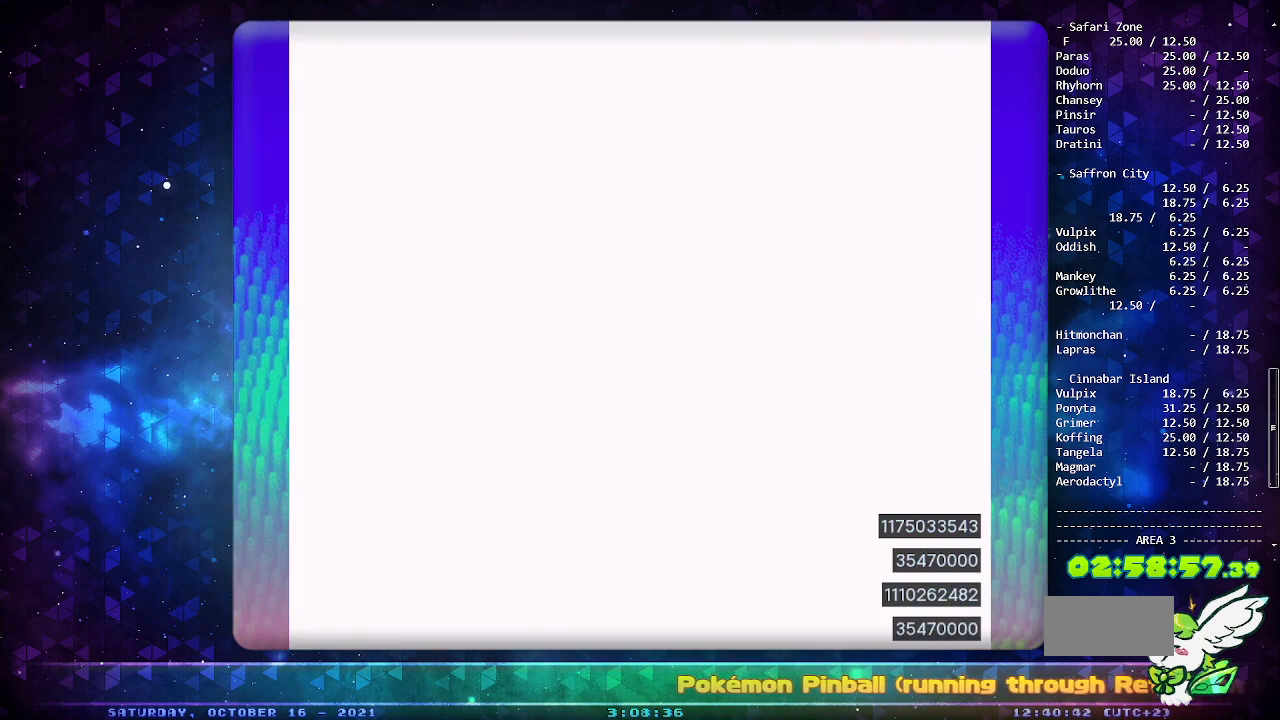
{"buttons": ["A"], "events": [[400, "A", "down"]]}
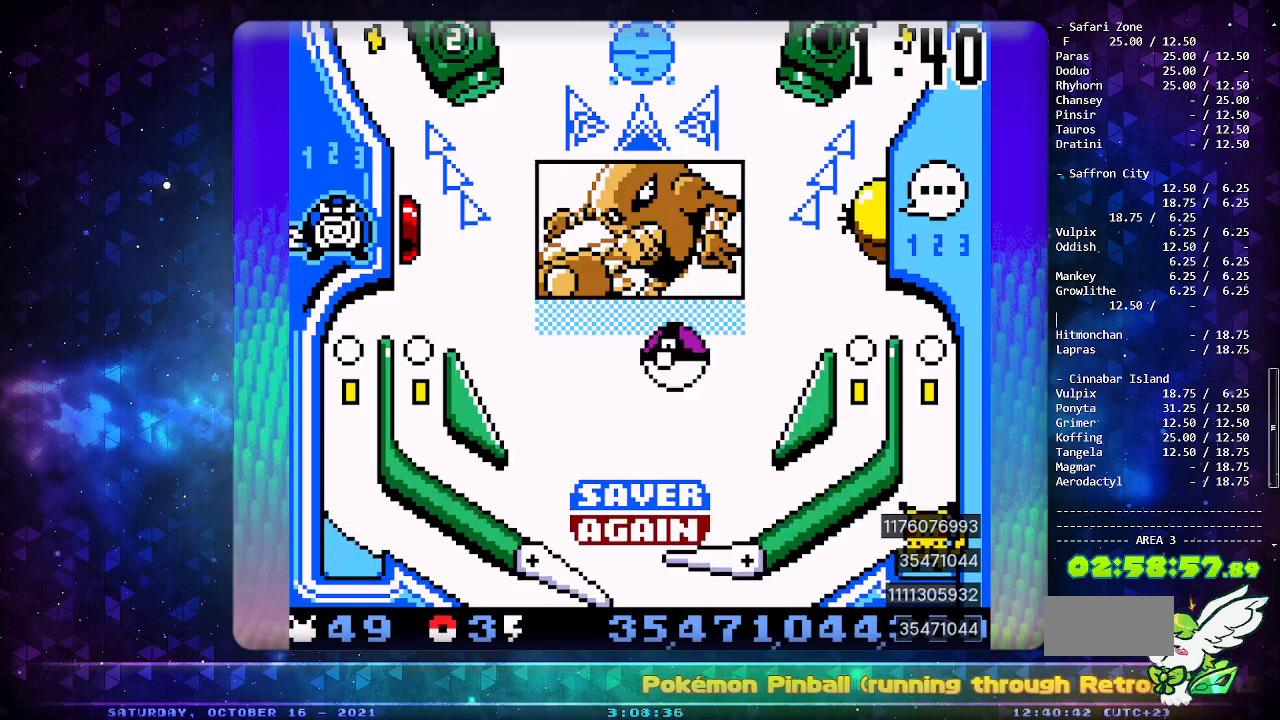
{"buttons": ["DPAD_LEFT"], "events": [[133, "DPAD_LEFT", "down"], [217, "A", "up"]]}
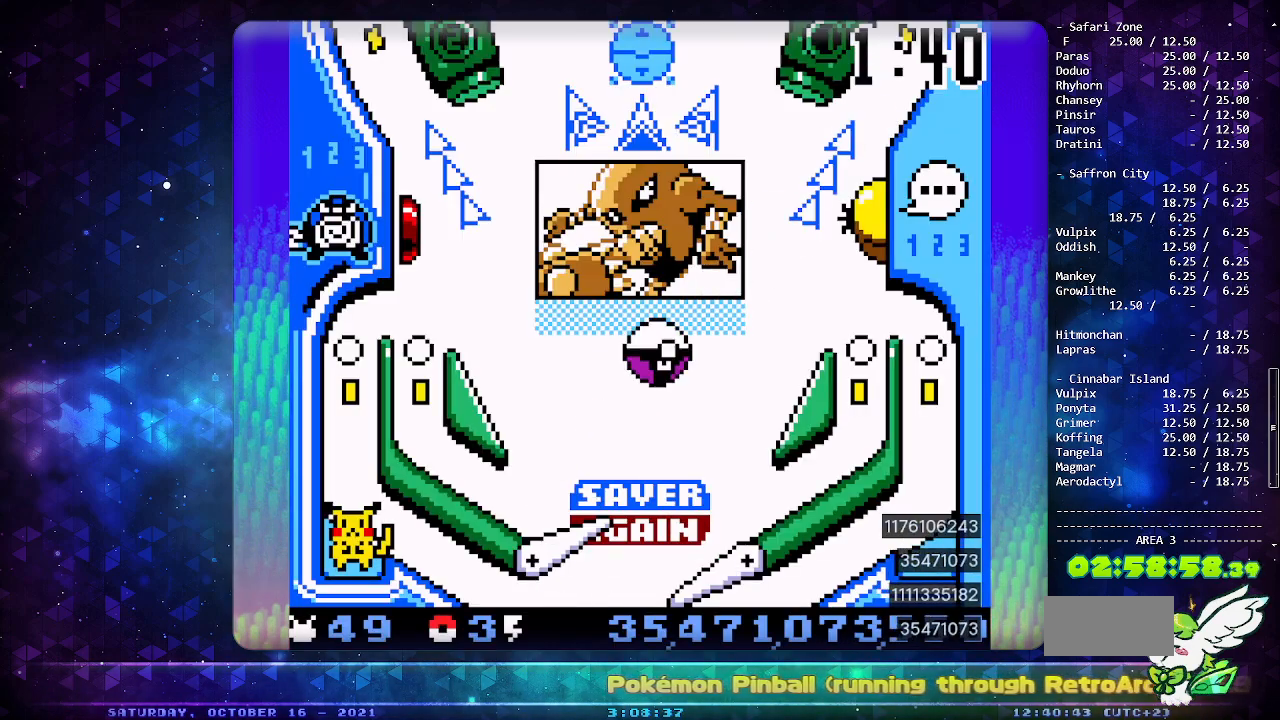
{"buttons": [], "events": [[283, "DPAD_LEFT", "up"]]}
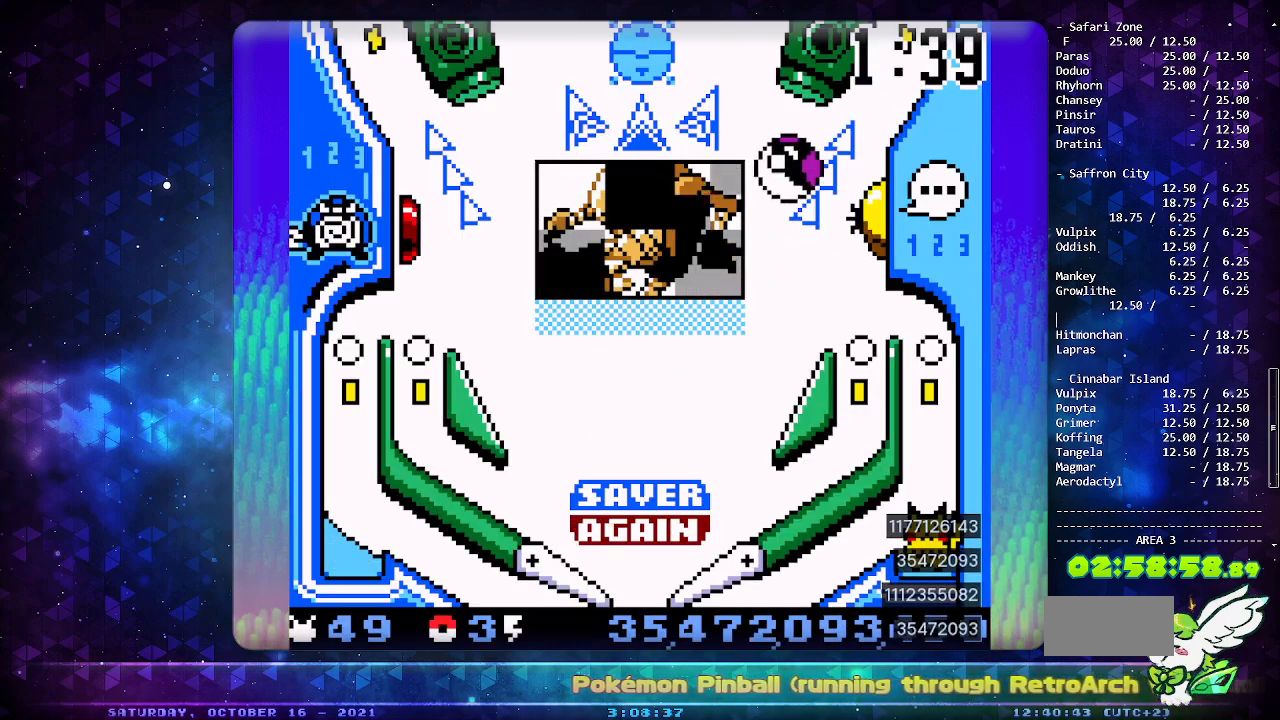
{"buttons": [], "events": [[267, "B", "down"], [383, "B", "up"]]}
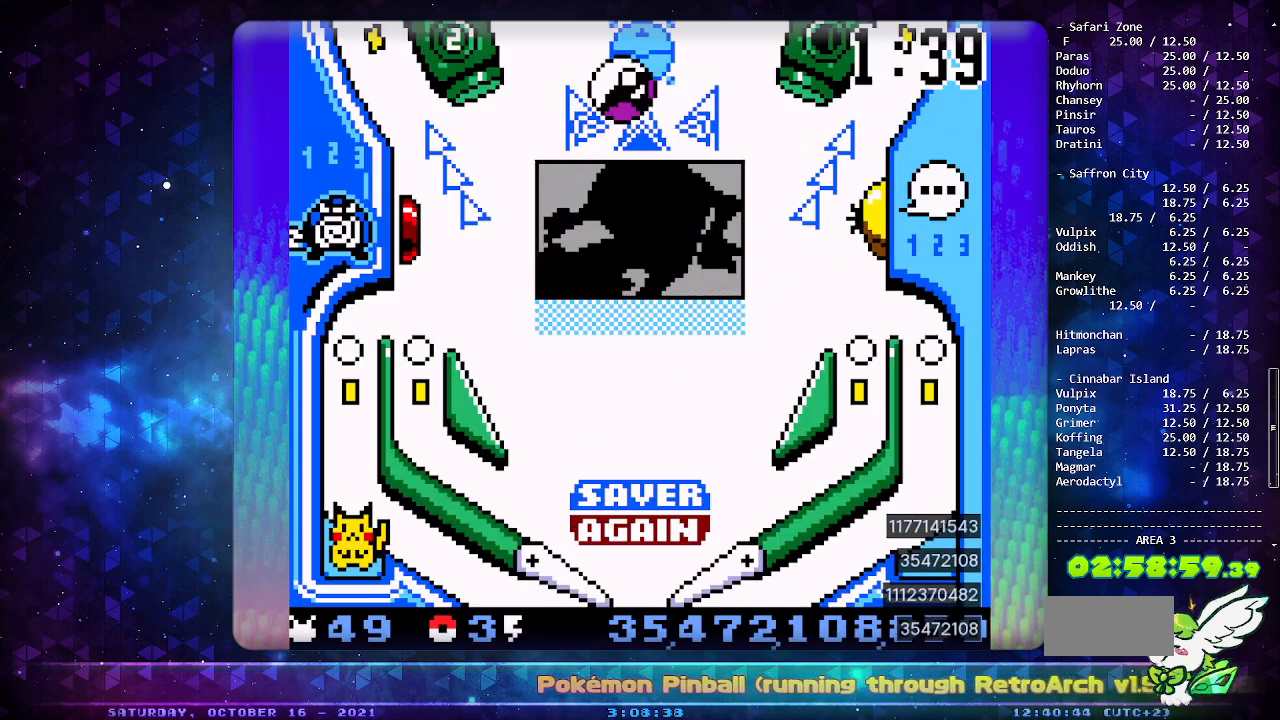
{"buttons": [], "events": []}